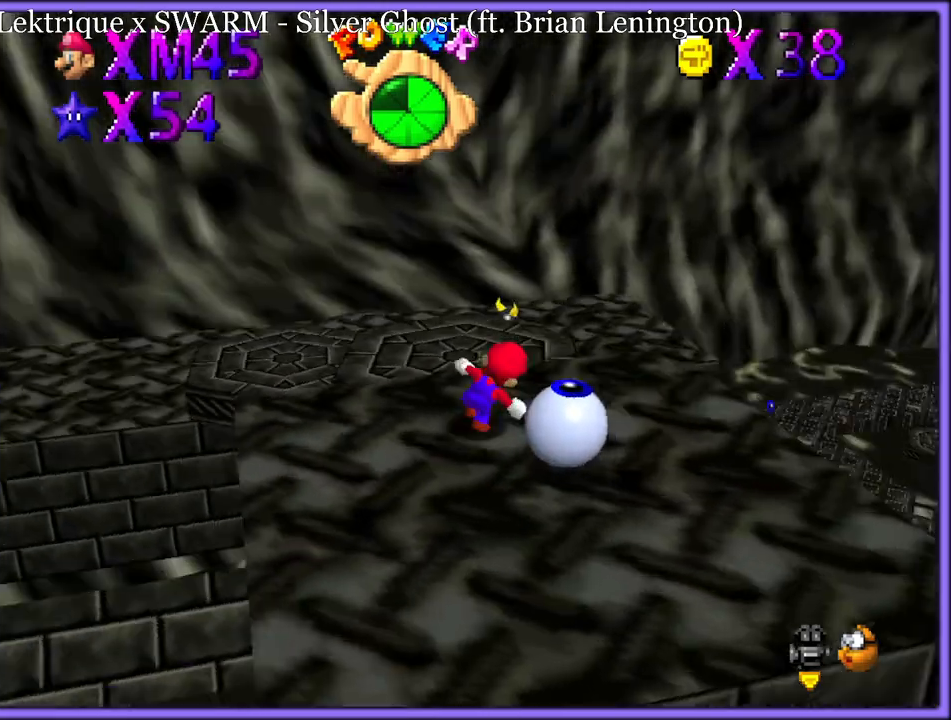
Gameplay with a controller (Nintendo layout); each line is a JSON object with the inputs held at the frame after it (dt_ms = milliseconds from this image to that frame). "button_events" lists button changes between this image and that frame as [ms after this image, input, new state], when the widget could be followed in between (sticks are given only as held states). Not read: L1 L3 R3.
{"dt_ms": 500, "buttons": ["C_RIGHT"], "left_stick": "left", "button_events": [[50, "C_RIGHT", "up"], [183, "C_RIGHT", "down"], [317, "C_RIGHT", "up"], [483, "C_RIGHT", "down"]]}
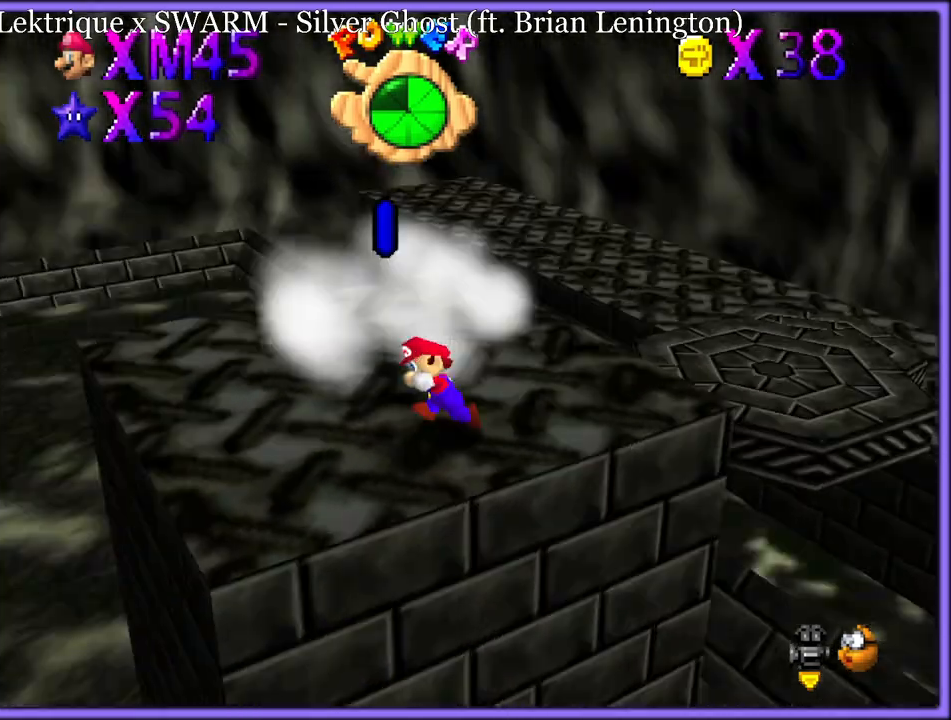
{"dt_ms": 500, "buttons": [], "left_stick": "right", "button_events": [[117, "C_RIGHT", "up"], [333, "C_LEFT", "down"], [483, "C_LEFT", "up"]]}
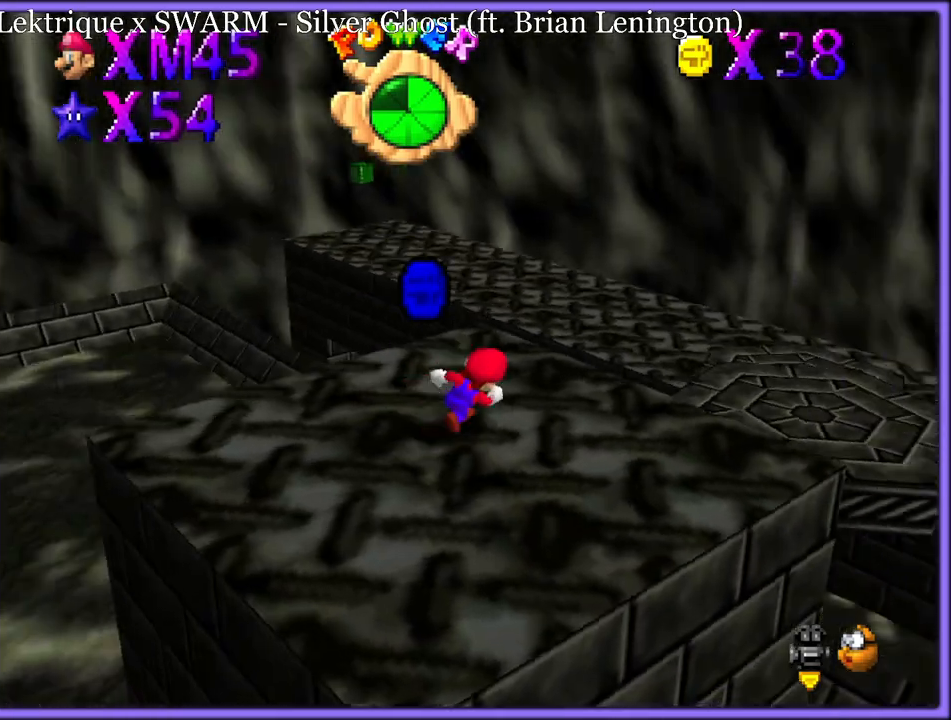
{"dt_ms": 500, "buttons": [], "left_stick": "right", "button_events": [[167, "A", "down"], [283, "A", "up"], [383, "B", "down"], [483, "B", "up"]]}
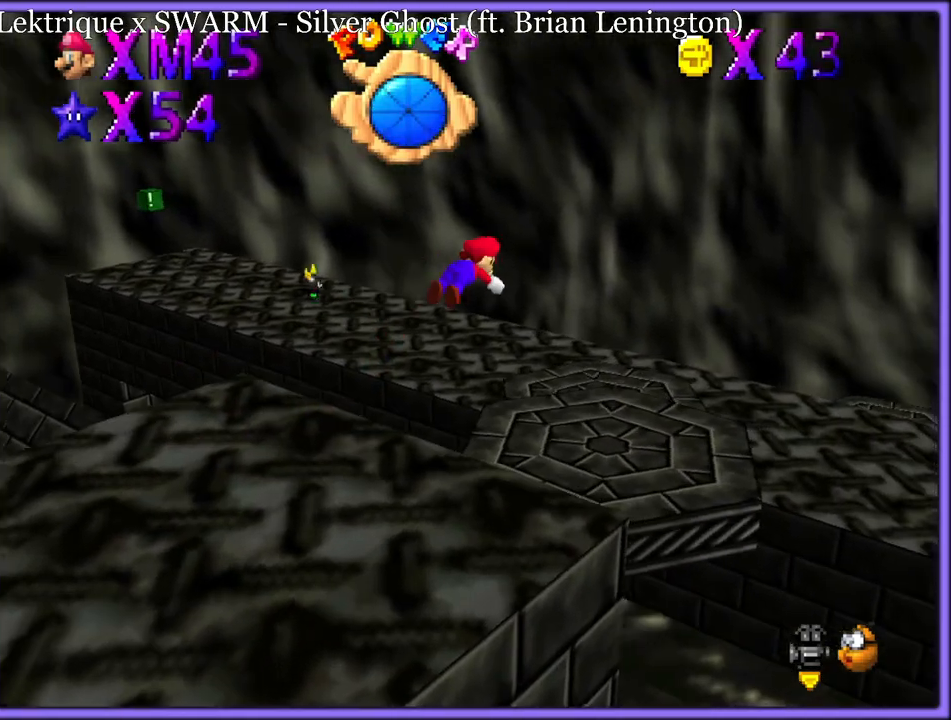
{"dt_ms": 500, "buttons": ["B"], "left_stick": "right", "button_events": [[133, "C_RIGHT", "down"], [267, "C_RIGHT", "up"], [400, "A", "down"], [433, "B", "down"], [483, "A", "up"]]}
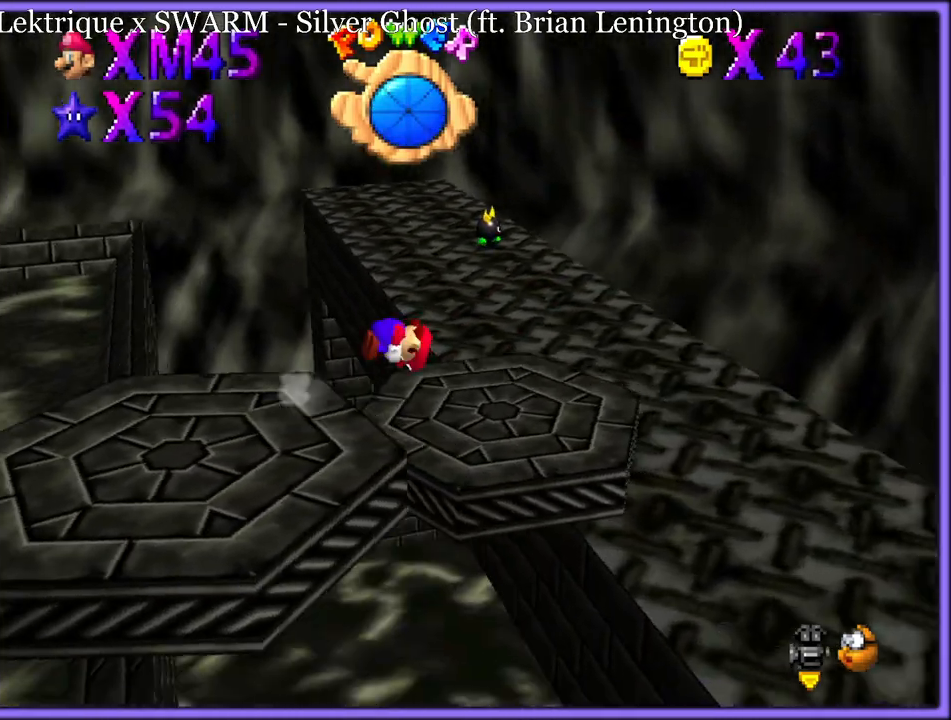
{"dt_ms": 500, "buttons": ["C_RIGHT"], "left_stick": "down-right", "button_events": [[17, "B", "up"], [150, "C_LEFT", "down"], [250, "C_LEFT", "up"], [333, "C_RIGHT", "down"], [450, "C_RIGHT", "up"], [500, "C_RIGHT", "down"]]}
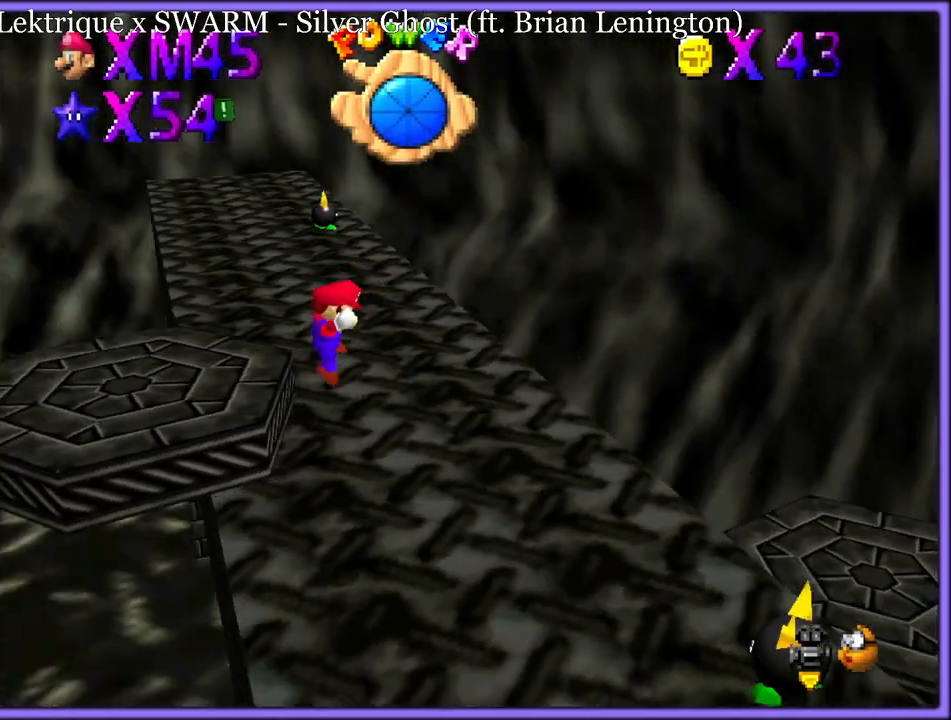
{"dt_ms": 500, "buttons": ["A"], "left_stick": "right", "button_events": [[67, "C_RIGHT", "up"], [233, "C_LEFT", "down"], [350, "C_LEFT", "up"], [483, "A", "down"]]}
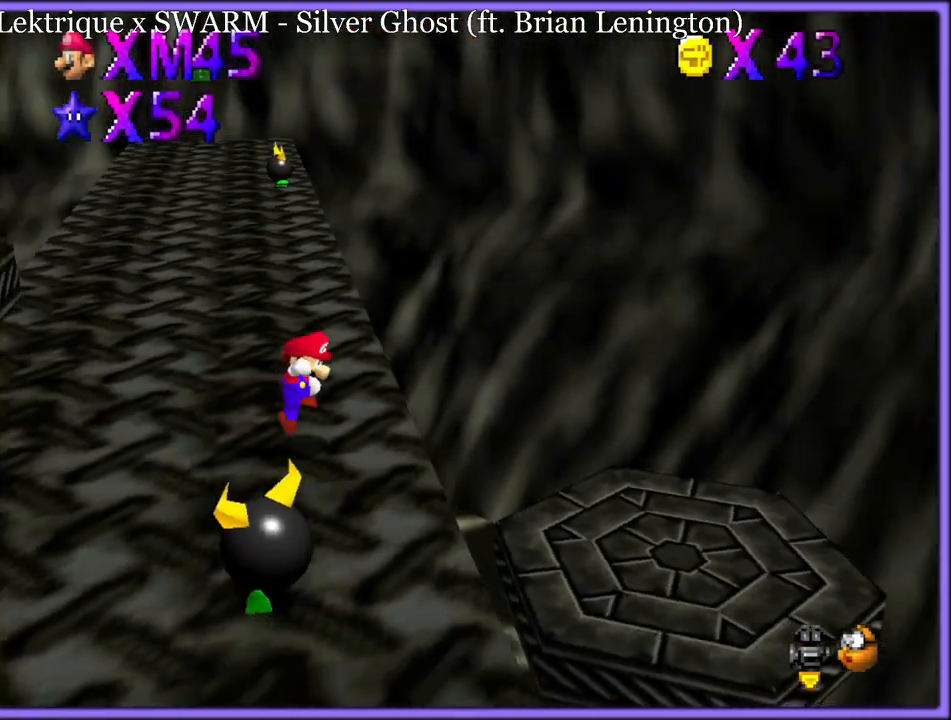
{"dt_ms": 500, "buttons": ["C_RIGHT"], "left_stick": "down", "button_events": [[33, "A", "up"], [183, "C_RIGHT", "down"], [283, "C_RIGHT", "up"], [417, "C_RIGHT", "down"]]}
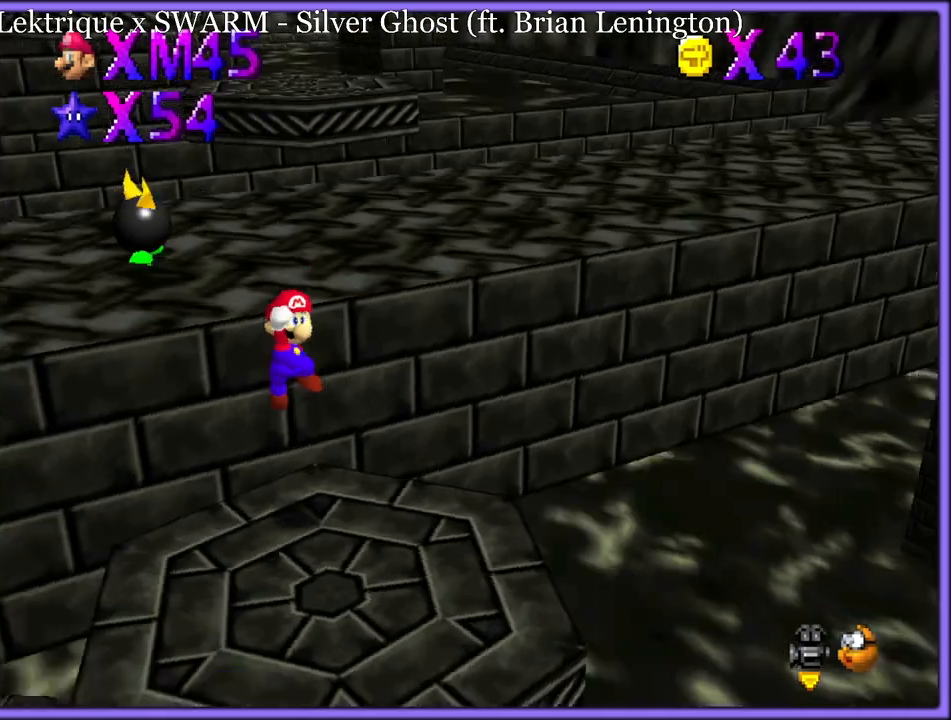
{"dt_ms": 500, "buttons": [], "left_stick": "down-left", "button_events": [[17, "C_RIGHT", "up"], [100, "C_RIGHT", "down"], [217, "C_DOWN", "down"], [233, "C_DOWN", "up"], [233, "C_RIGHT", "up"]]}
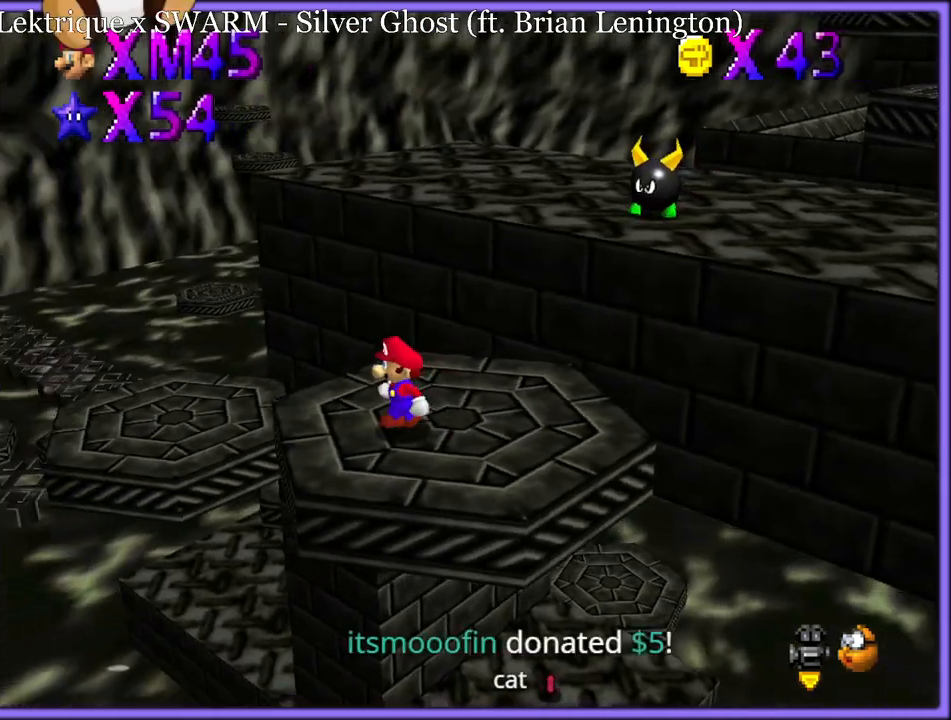
{"dt_ms": 1000, "buttons": [], "left_stick": "down-left", "button_events": [[833, "Z", "down"], [850, "B", "down"], [933, "B", "up"], [967, "Z", "up"]]}
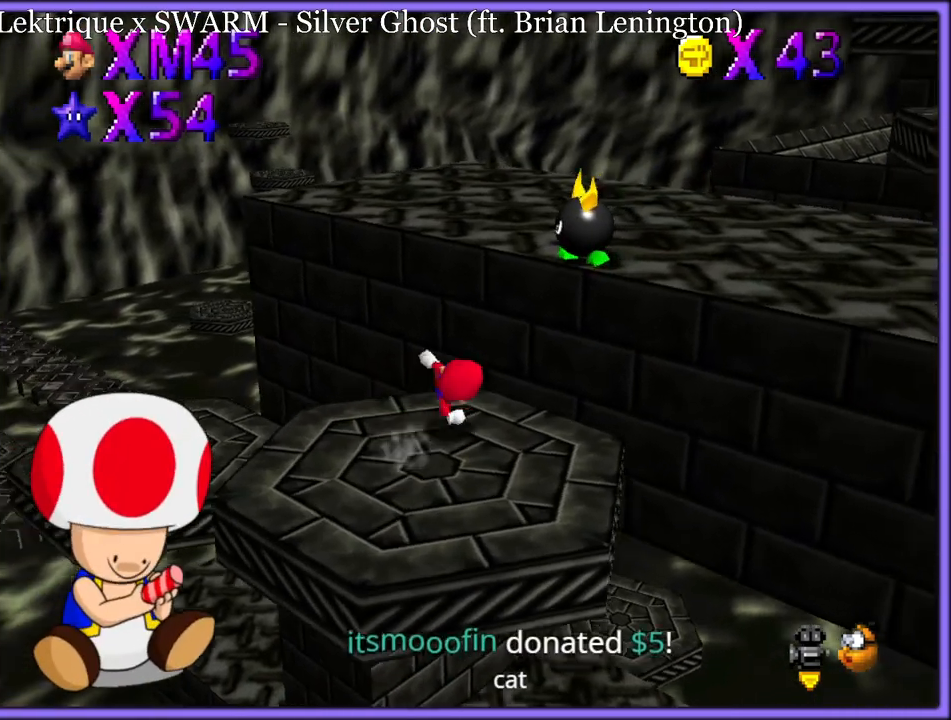
{"dt_ms": 500, "buttons": [], "left_stick": "up-left", "button_events": []}
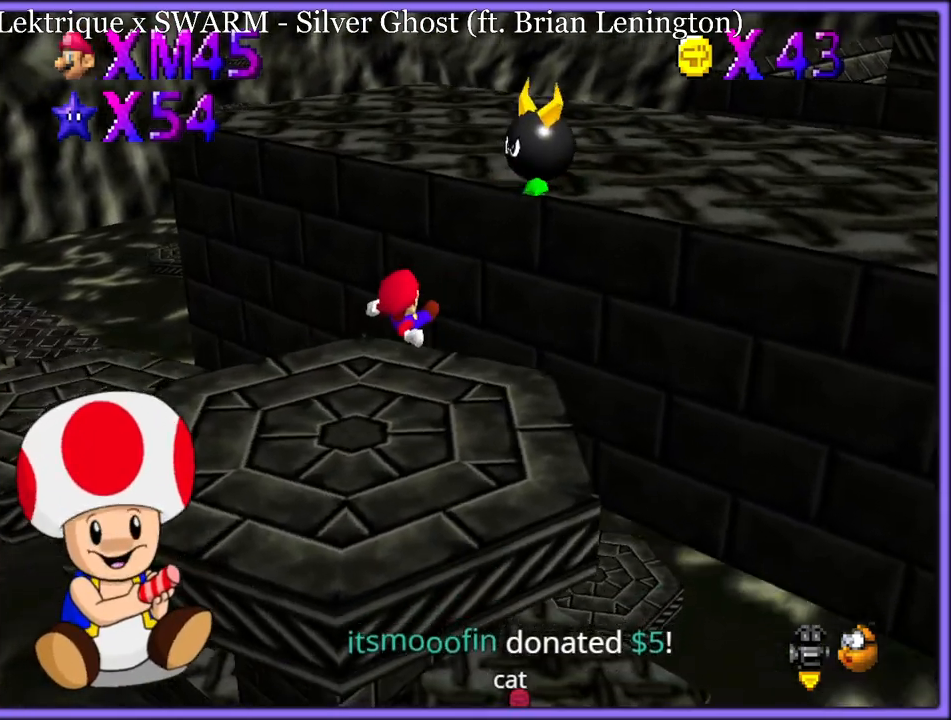
{"dt_ms": 500, "buttons": [], "left_stick": "up-right", "button_events": []}
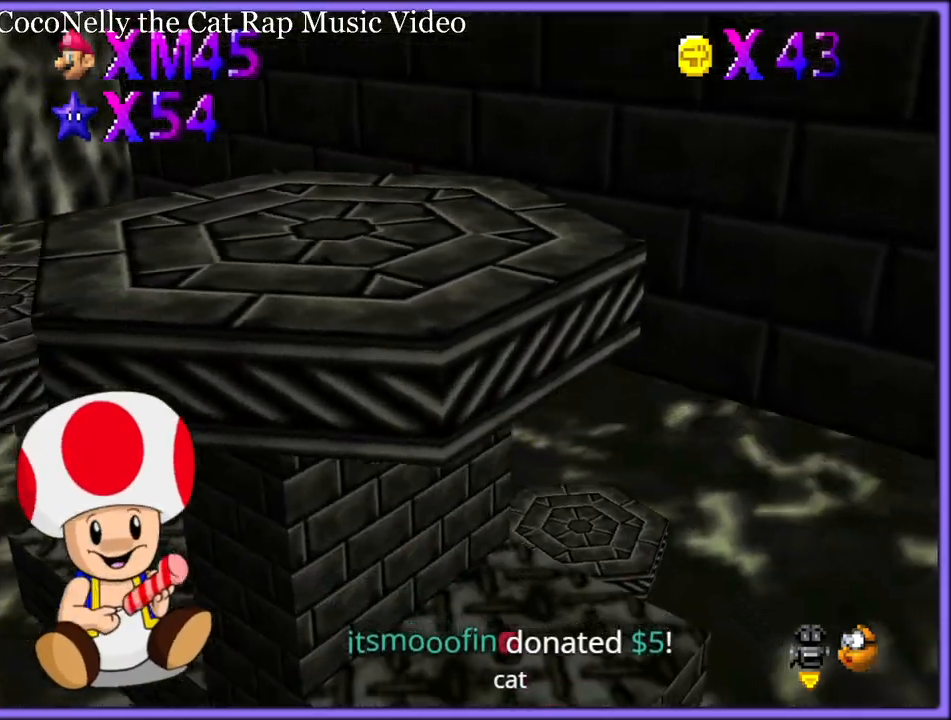
{"dt_ms": 500, "buttons": [], "left_stick": "up-right", "button_events": [[367, "B", "down"], [500, "B", "up"]]}
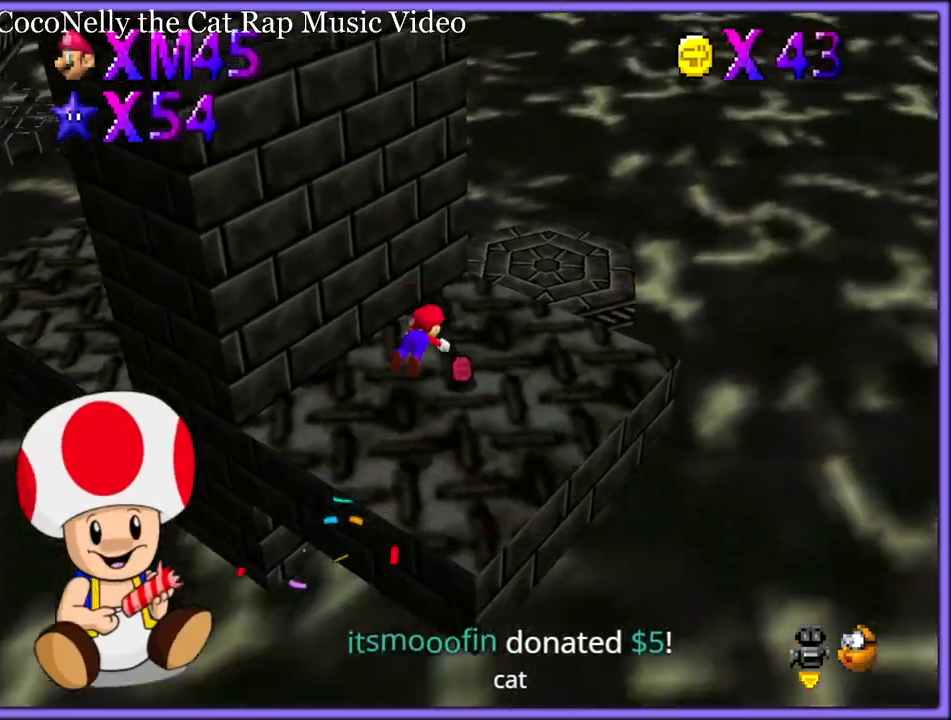
{"dt_ms": 500, "buttons": ["C_RIGHT"], "left_stick": "down", "button_events": [[233, "A", "down"], [300, "A", "up"], [417, "C_DOWN", "down"], [417, "C_RIGHT", "down"], [433, "C_DOWN", "up"]]}
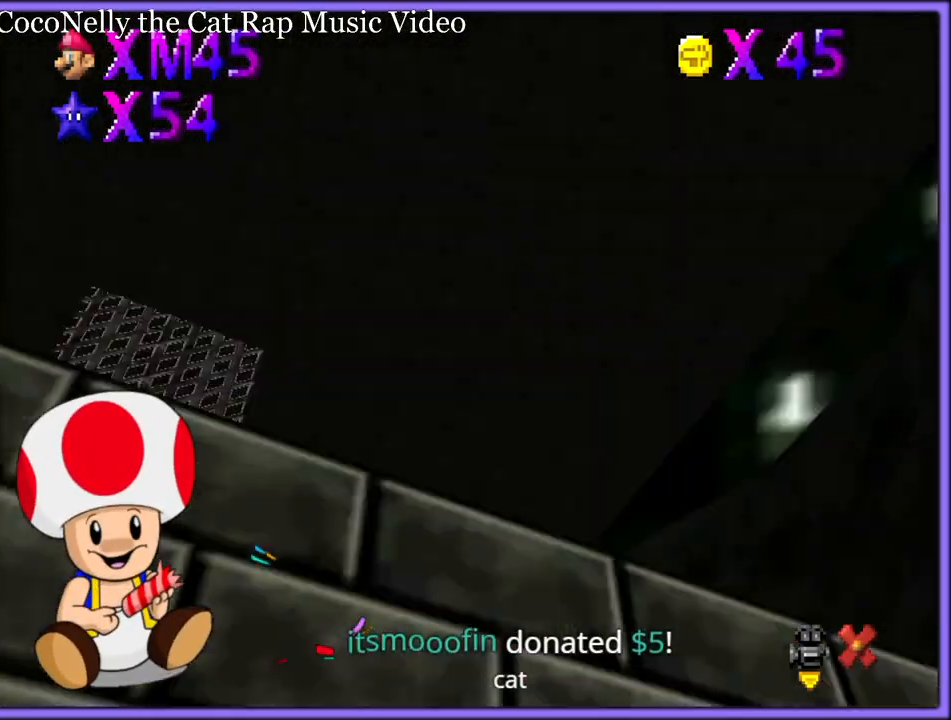
{"dt_ms": 500, "buttons": [], "left_stick": "center", "button_events": [[17, "C_RIGHT", "up"]]}
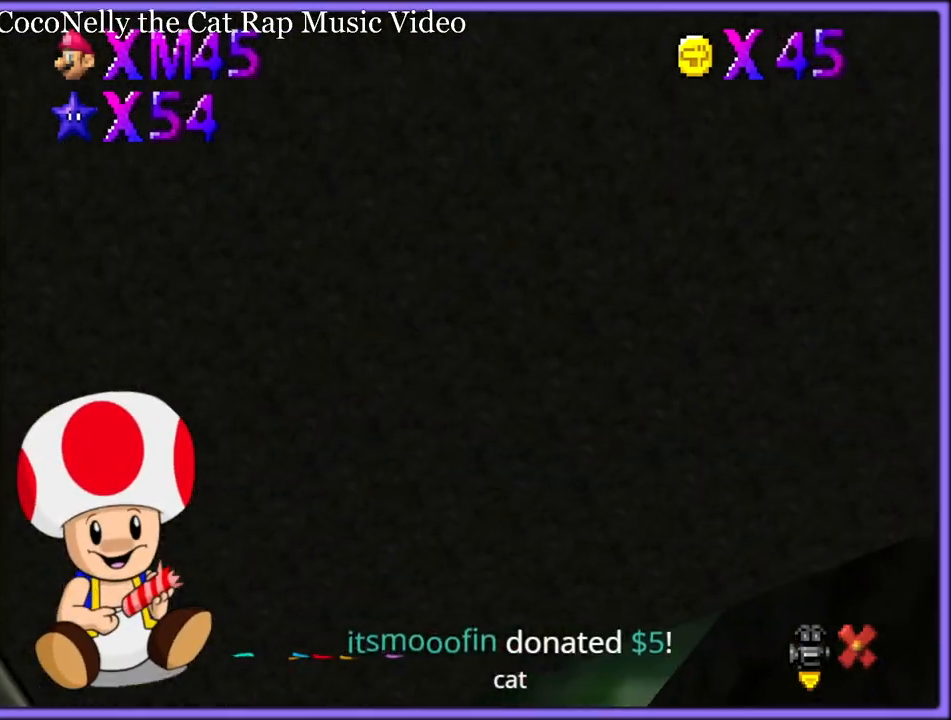
{"dt_ms": 500, "buttons": [], "left_stick": "center", "button_events": []}
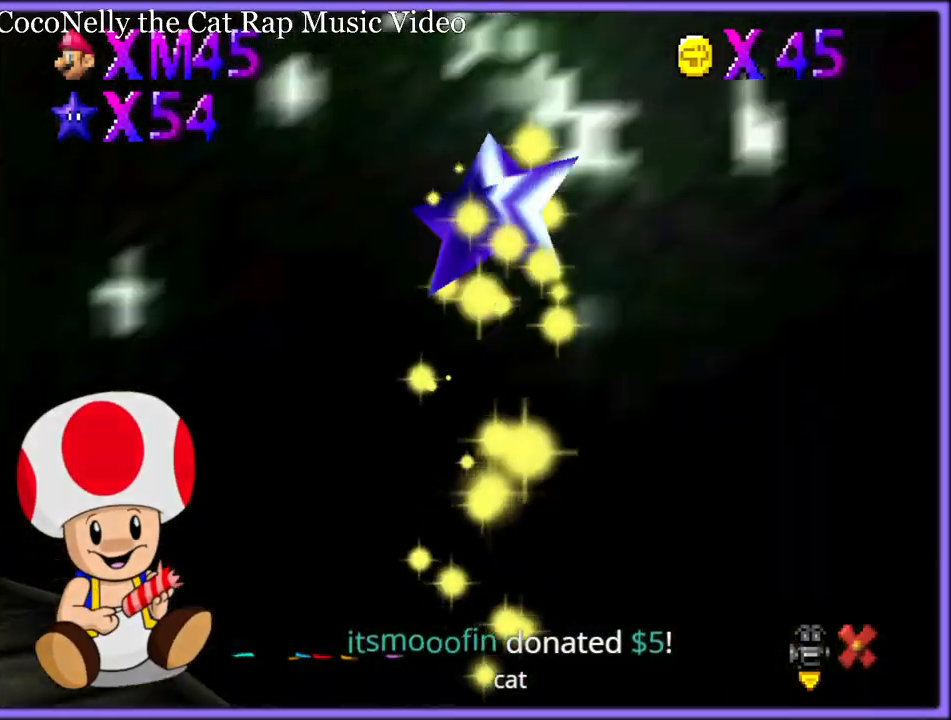
{"dt_ms": 500, "buttons": [], "left_stick": "center", "button_events": []}
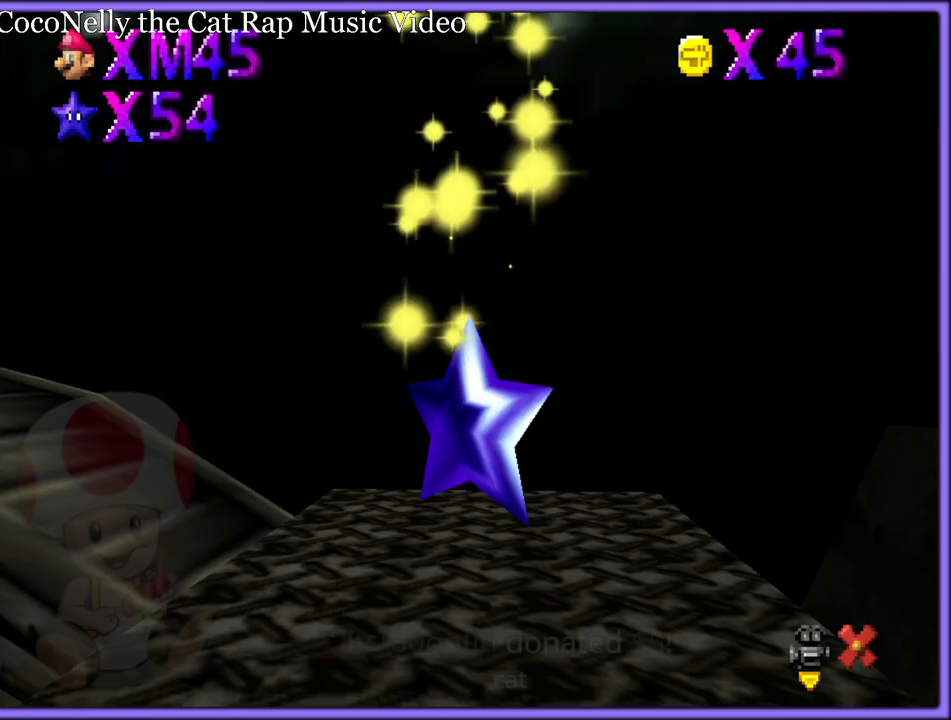
{"dt_ms": 500, "buttons": [], "left_stick": "center", "button_events": []}
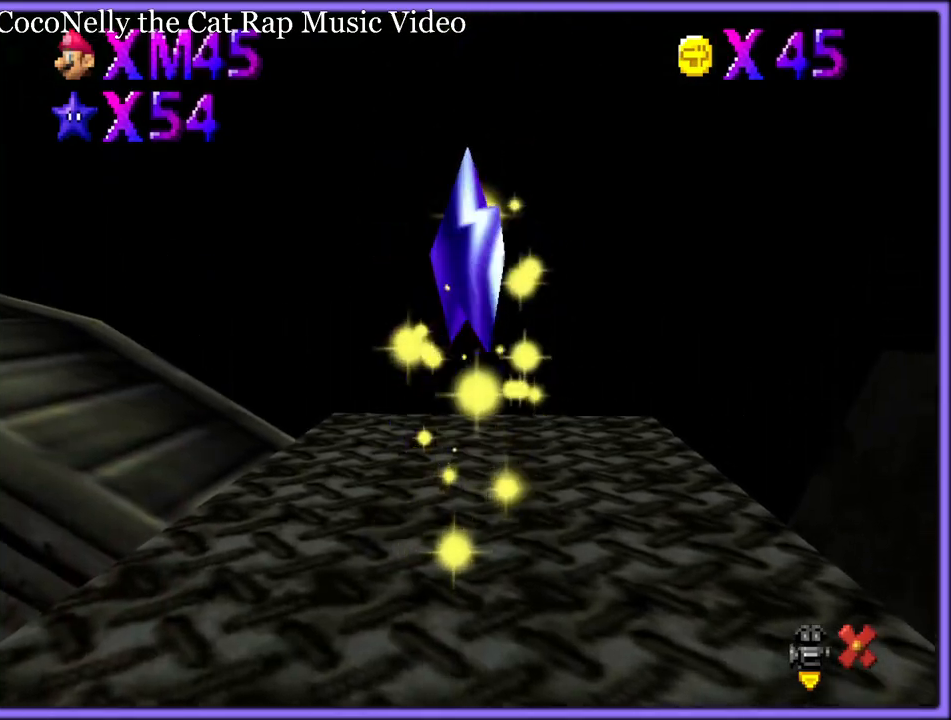
{"dt_ms": 500, "buttons": [], "left_stick": "center", "button_events": []}
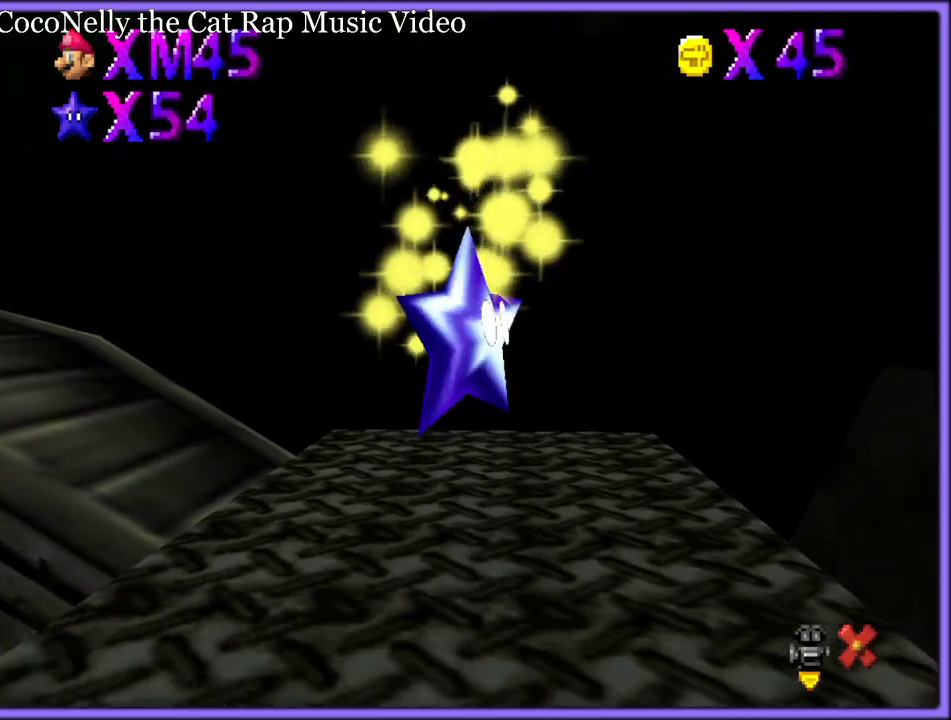
{"dt_ms": 500, "buttons": [], "left_stick": "center", "button_events": []}
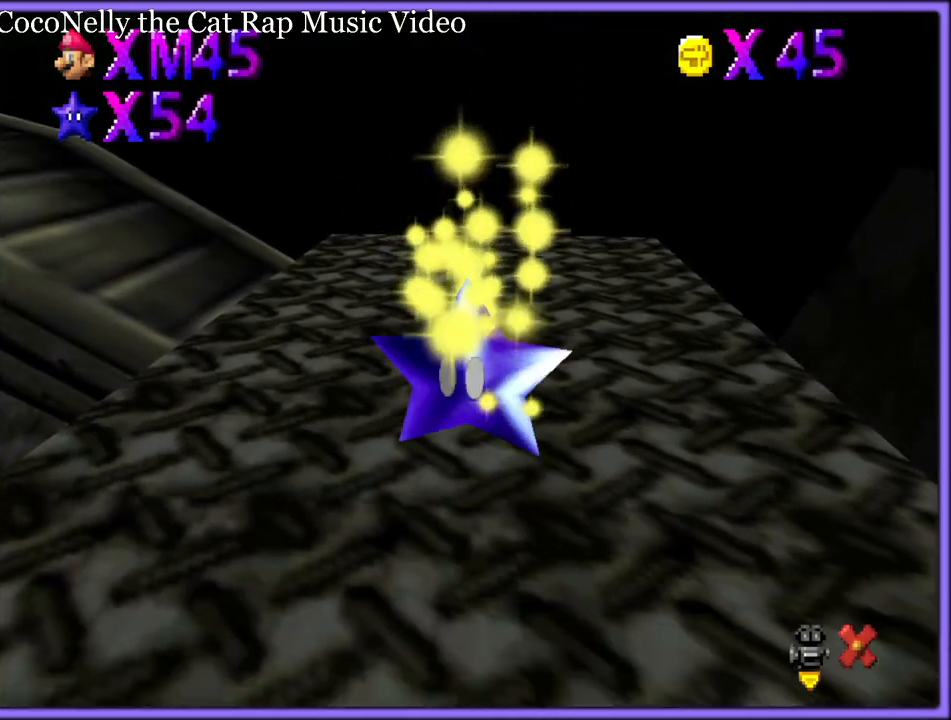
{"dt_ms": 500, "buttons": [], "left_stick": "center", "button_events": []}
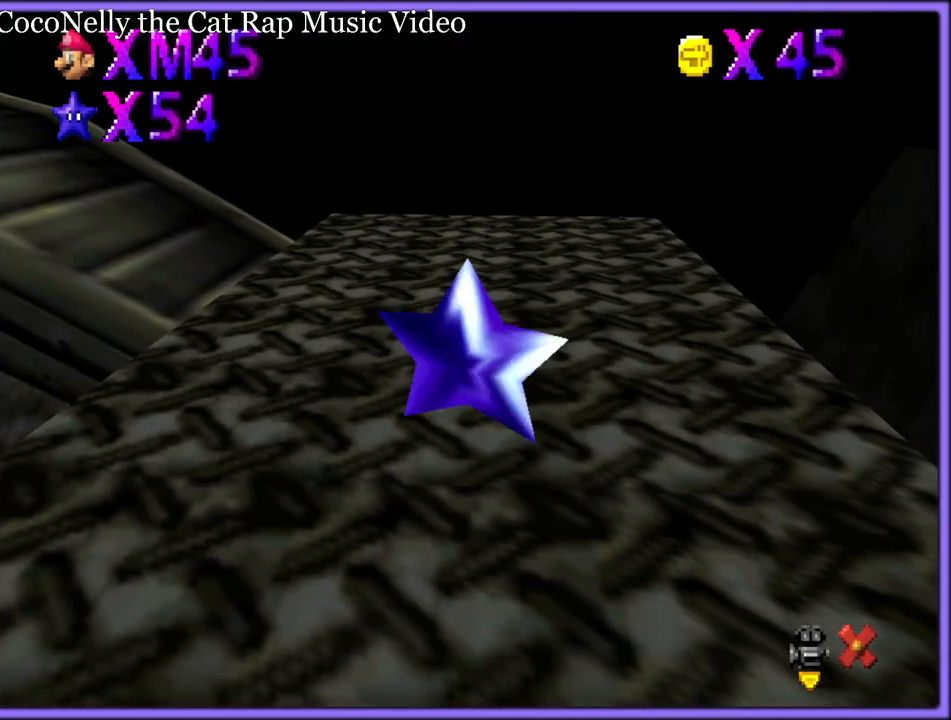
{"dt_ms": 500, "buttons": [], "left_stick": "center", "button_events": [[383, "C_RIGHT", "down"], [483, "C_RIGHT", "up"]]}
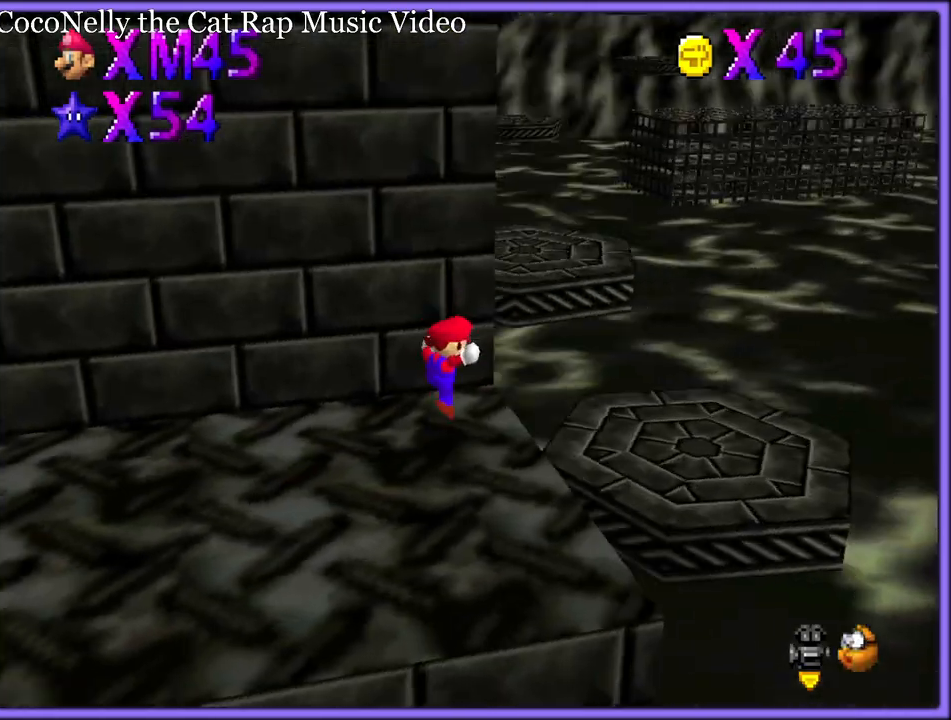
{"dt_ms": 500, "buttons": ["A"], "left_stick": "right", "button_events": [[233, "A", "down"]]}
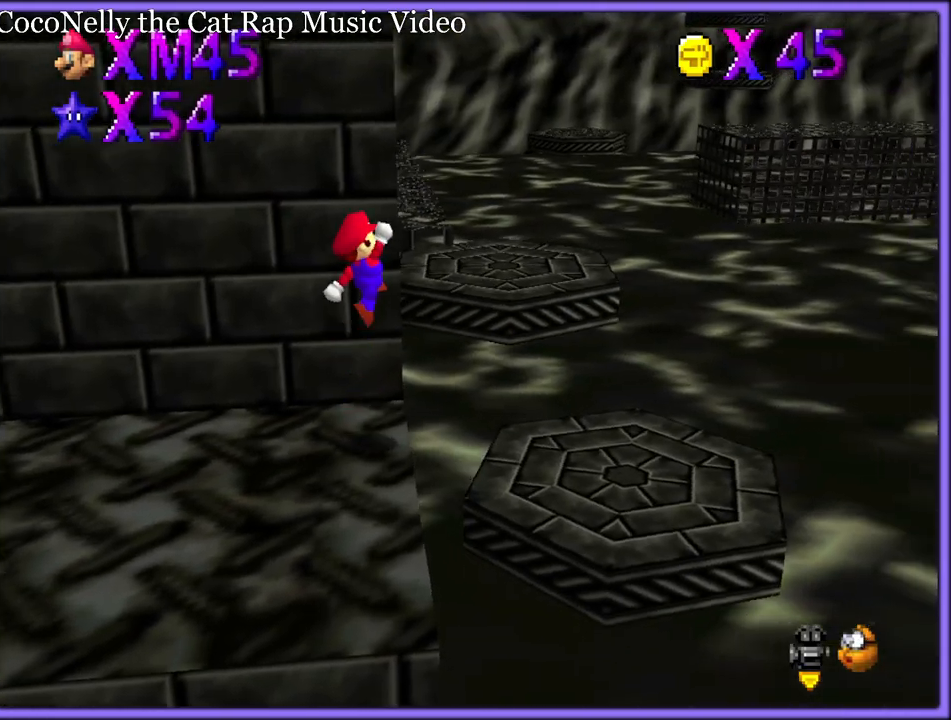
{"dt_ms": 500, "buttons": ["C_RIGHT"], "left_stick": "right", "button_events": [[67, "B", "down"], [83, "A", "up"], [167, "B", "up"], [433, "C_RIGHT", "down"]]}
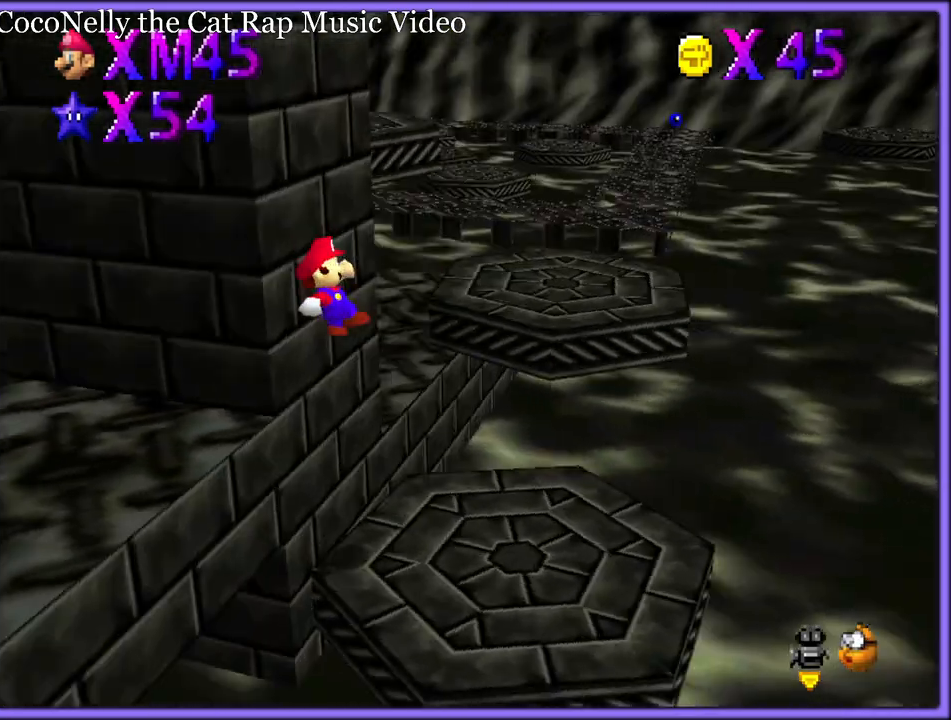
{"dt_ms": 500, "buttons": [], "left_stick": "up-right", "button_events": [[50, "C_RIGHT", "up"]]}
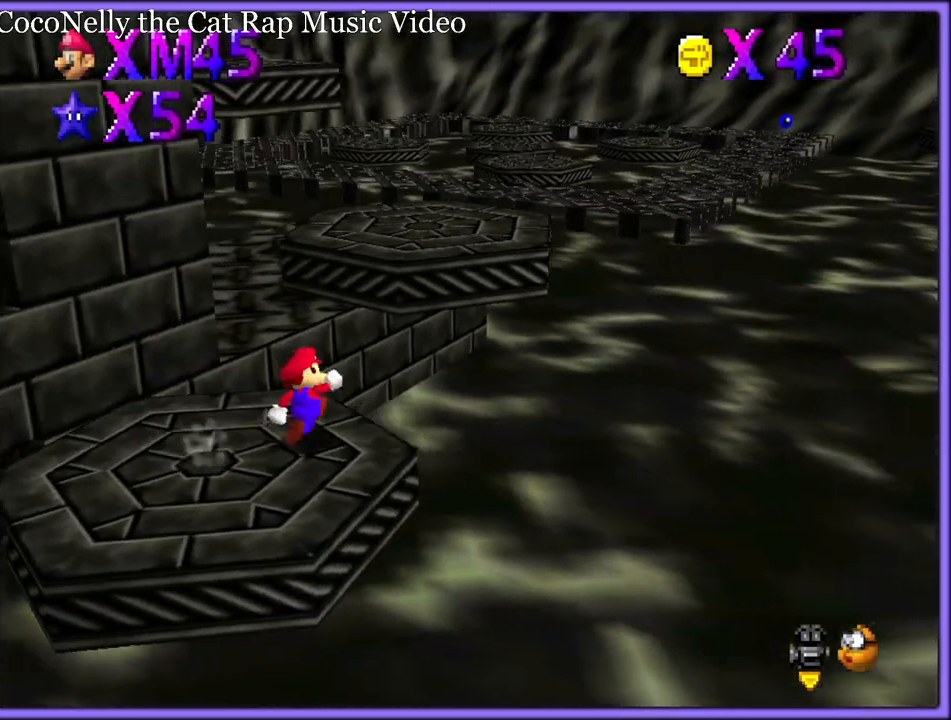
{"dt_ms": 500, "buttons": ["C_RIGHT"], "left_stick": "down-right", "button_events": [[100, "A", "down"], [300, "A", "up"], [417, "C_RIGHT", "down"]]}
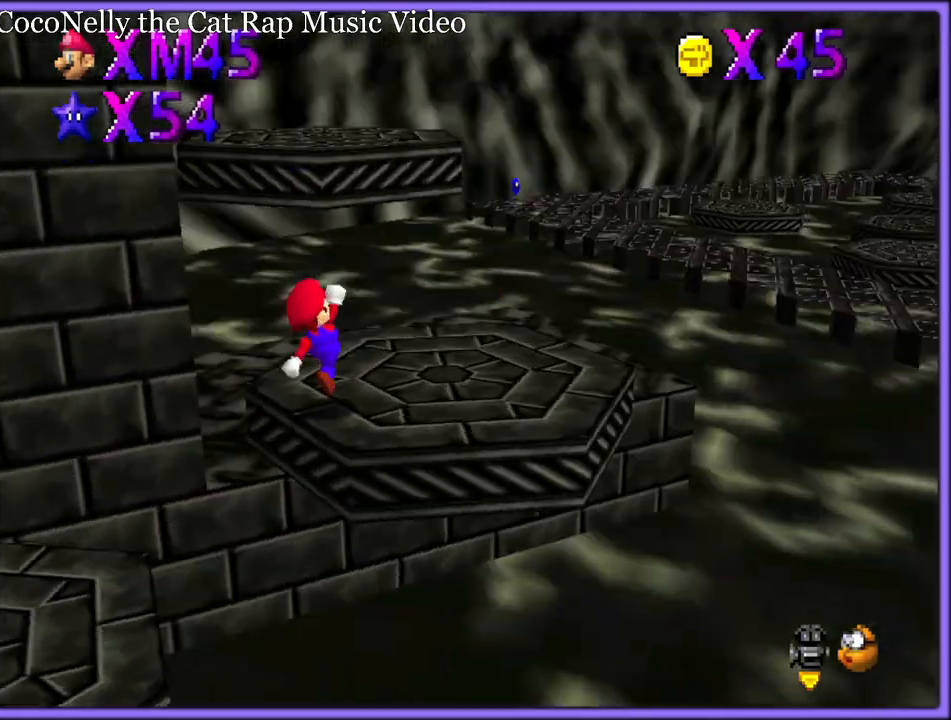
{"dt_ms": 500, "buttons": ["A"], "left_stick": "down", "button_events": [[50, "C_RIGHT", "up"], [367, "A", "down"]]}
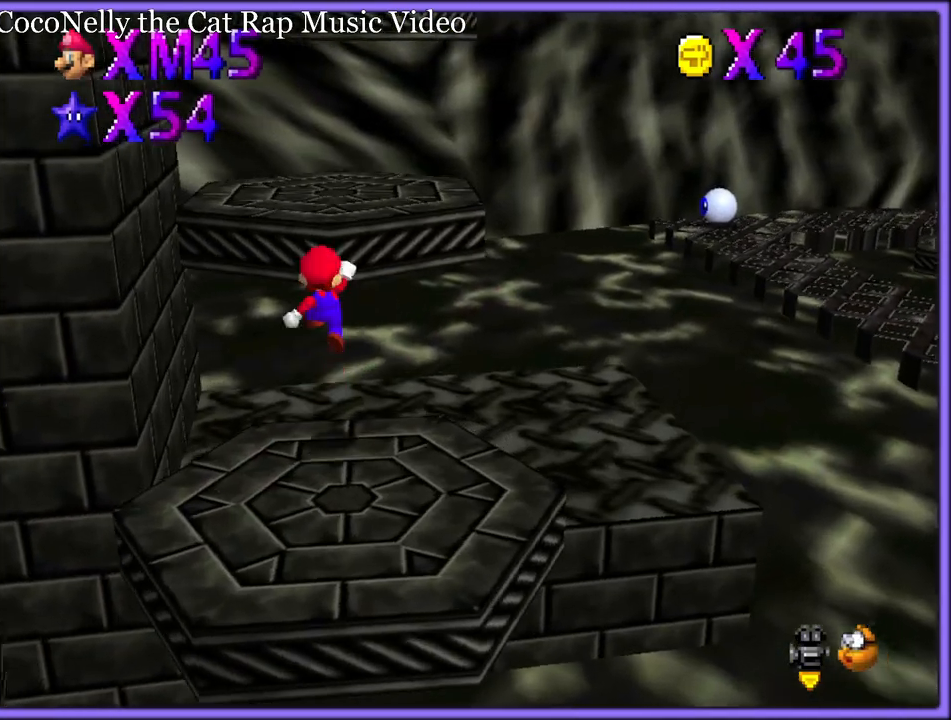
{"dt_ms": 500, "buttons": [], "left_stick": "up-right", "button_events": [[217, "B", "down"], [250, "A", "up"], [283, "B", "up"], [417, "C_DOWN", "down"], [417, "C_RIGHT", "down"], [467, "C_DOWN", "up"], [500, "C_RIGHT", "up"]]}
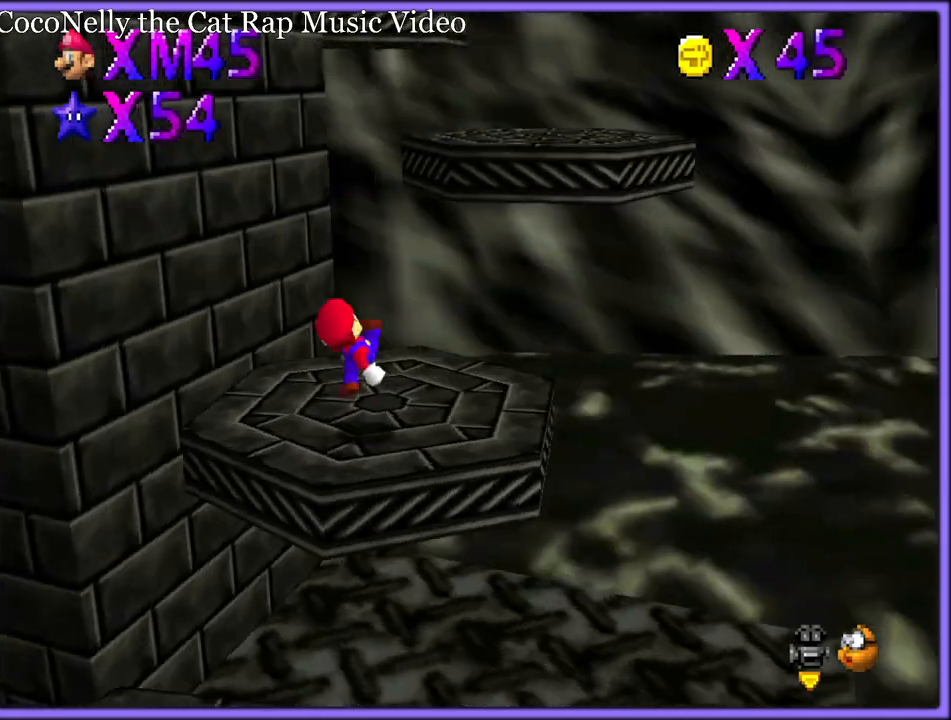
{"dt_ms": 500, "buttons": ["B"], "left_stick": "up-right", "button_events": [[133, "A", "down"], [467, "B", "down"], [500, "A", "up"]]}
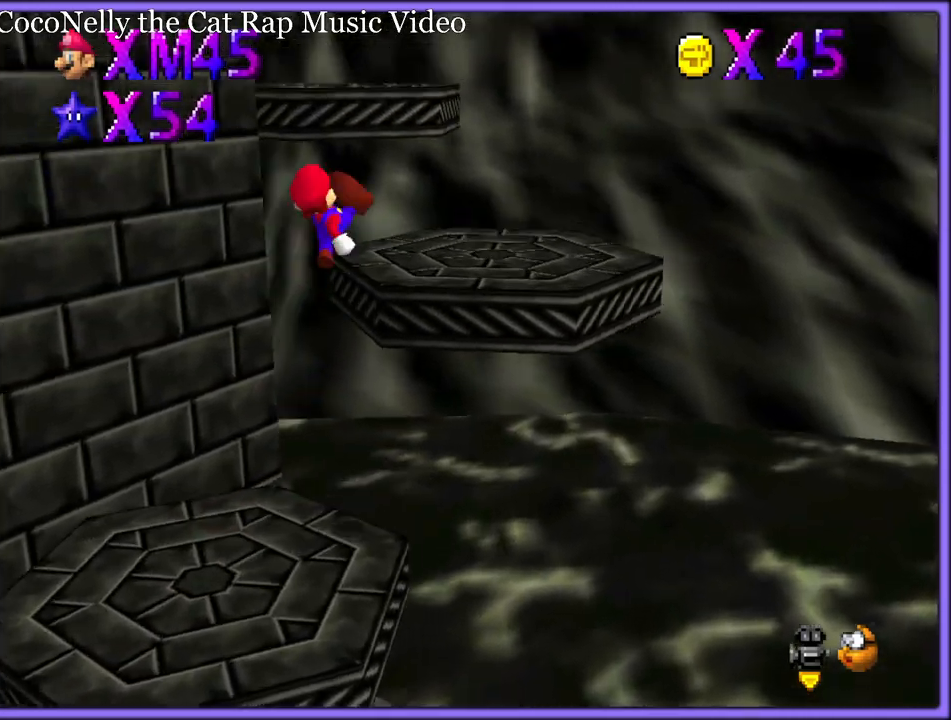
{"dt_ms": 500, "buttons": [], "left_stick": "up-right", "button_events": [[33, "B", "up"], [183, "C_RIGHT", "down"], [200, "C_DOWN", "down"], [217, "C_DOWN", "up"], [300, "C_RIGHT", "up"]]}
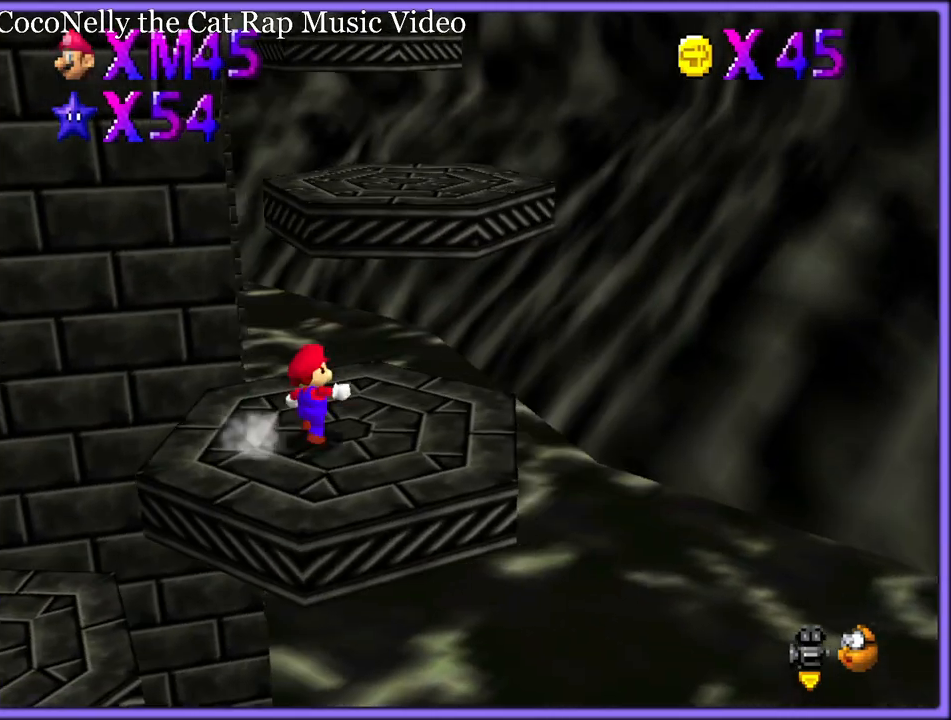
{"dt_ms": 500, "buttons": [], "left_stick": "up", "button_events": [[117, "A", "down"], [433, "B", "down"], [450, "A", "up"], [500, "B", "up"]]}
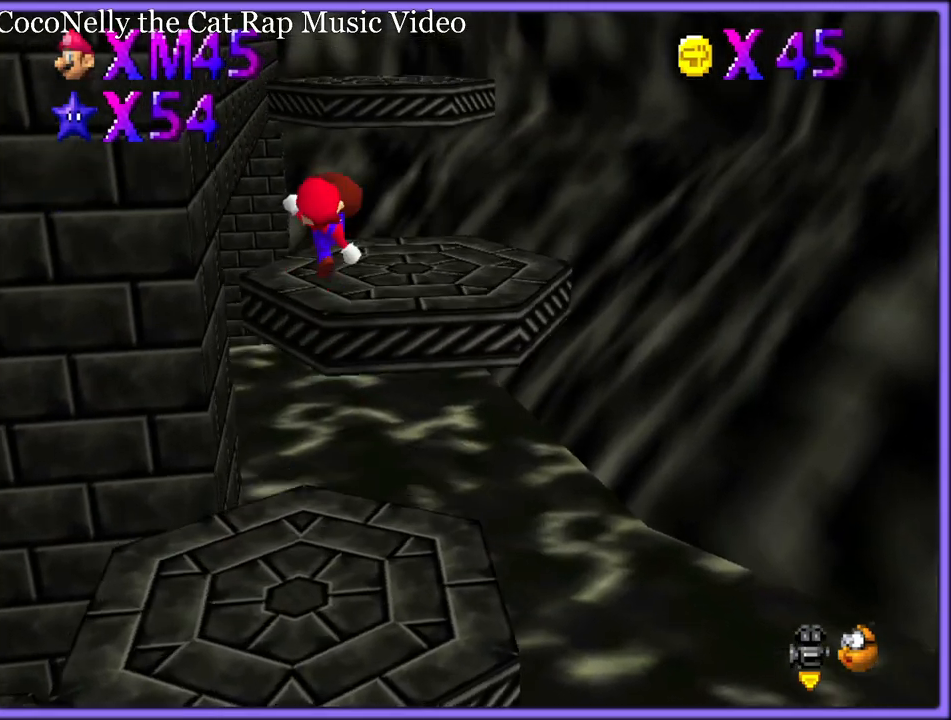
{"dt_ms": 500, "buttons": ["A"], "left_stick": "up-right", "button_events": [[133, "C_DOWN", "down"], [133, "C_RIGHT", "down"], [183, "C_DOWN", "up"], [217, "C_RIGHT", "up"], [367, "A", "down"]]}